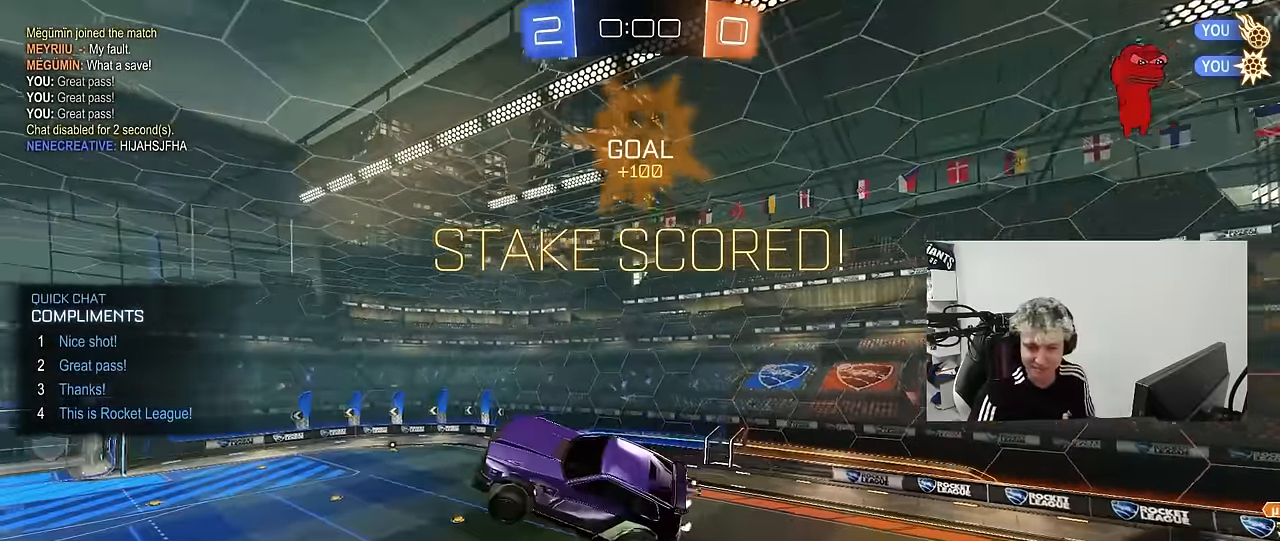
Gameplay with keyboard and mouse; each line is a JSON object with the keys and mouse buttons held at the frame after it. "events" lists presses ("down") and releases ("up") of "1", "2", "3", "4", "5", "a", "alt", "c", "caps_lock", "ctrl", "d", "e", "f", "g", "q", "r", "s", "shift", "space", "t", "tab", "v", "w", "x", "z", "mouse_left", "mouse_wheel" and "mouse_right" between this image and that frame as [ms after this image, input, new state], when the widget could be followed in between. "mouse_left", "mouse_wheel", "mouse_right" = the "left", "wheel", "right" buttons of the "mouse" list. No other keys are recorded. "wheel" means that the mouse wheel is clicked or scrolled. "mouse_move" is the direction in which the mouse moves at that frame (one of eight, or "still"), when it could be read.
{"keys": [], "mouse": [], "mouse_move": "still", "events": []}
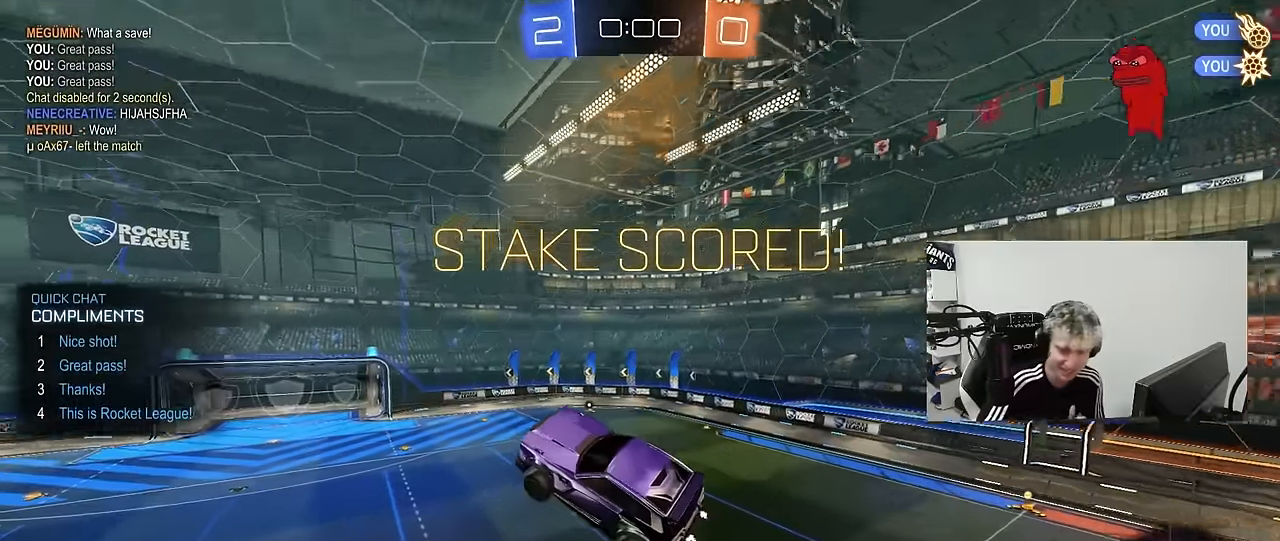
{"keys": [], "mouse": [], "mouse_move": "still", "events": []}
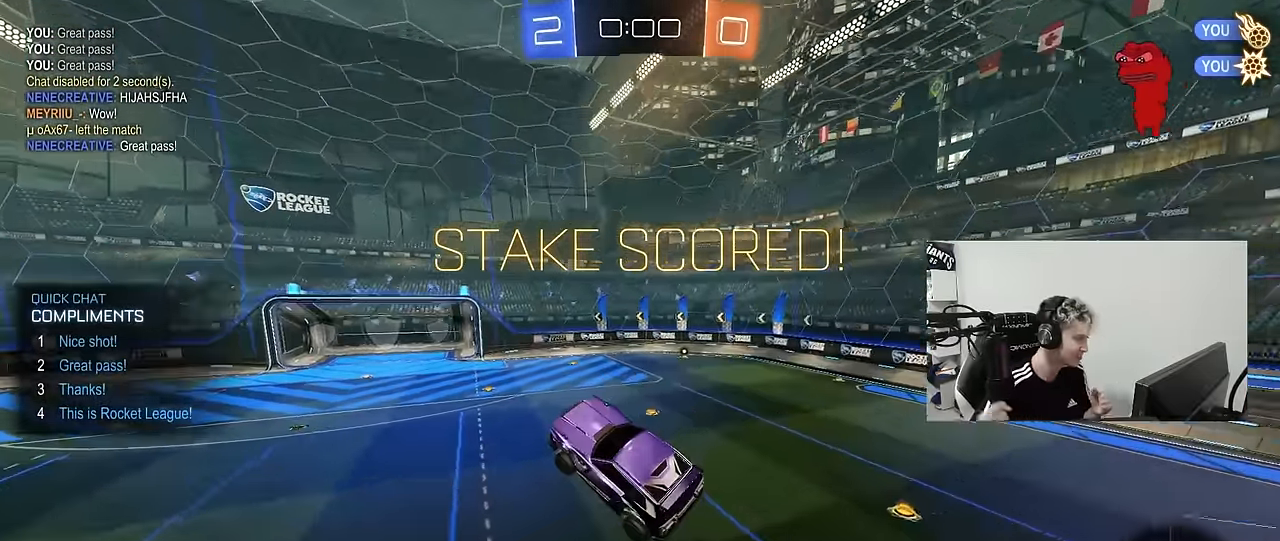
{"keys": [], "mouse": [], "mouse_move": "still", "events": []}
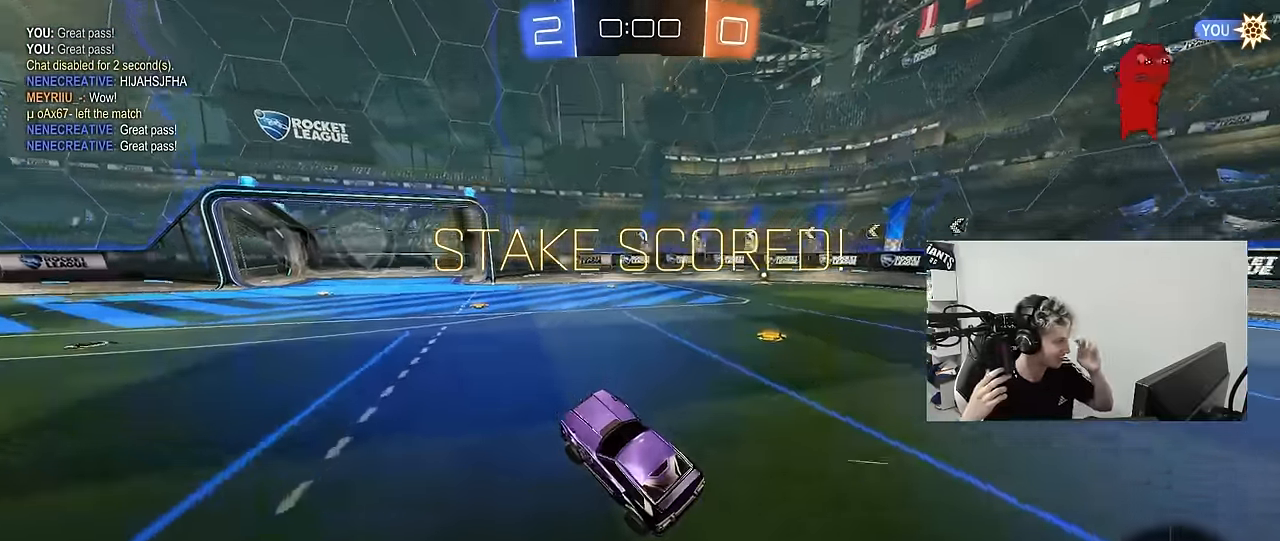
{"keys": [], "mouse": [], "mouse_move": "still", "events": []}
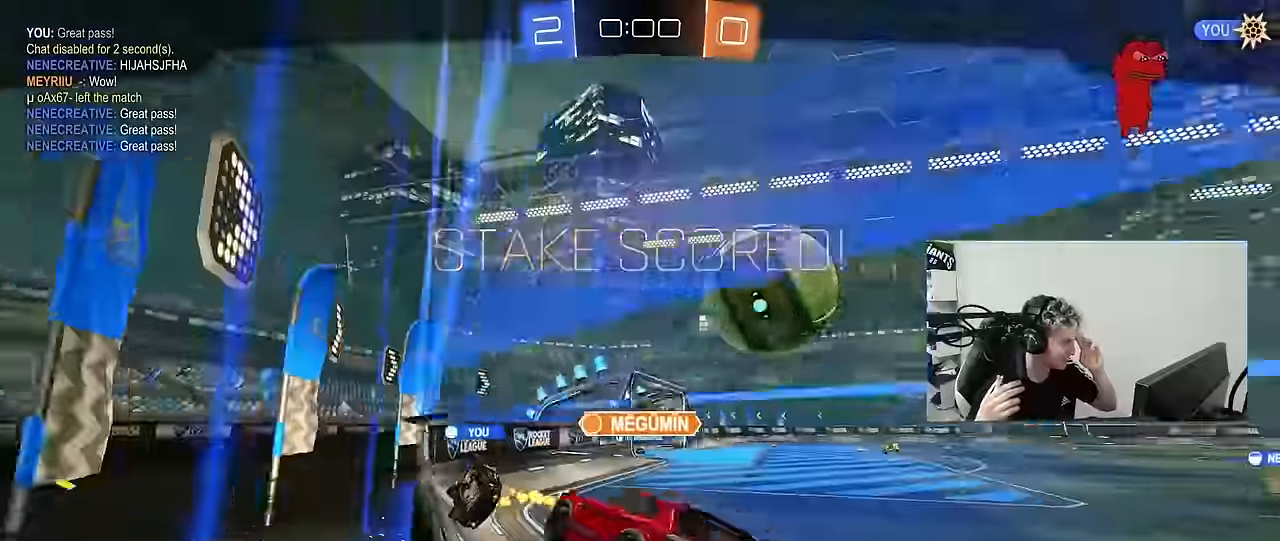
{"keys": [], "mouse": [], "mouse_move": "still", "events": []}
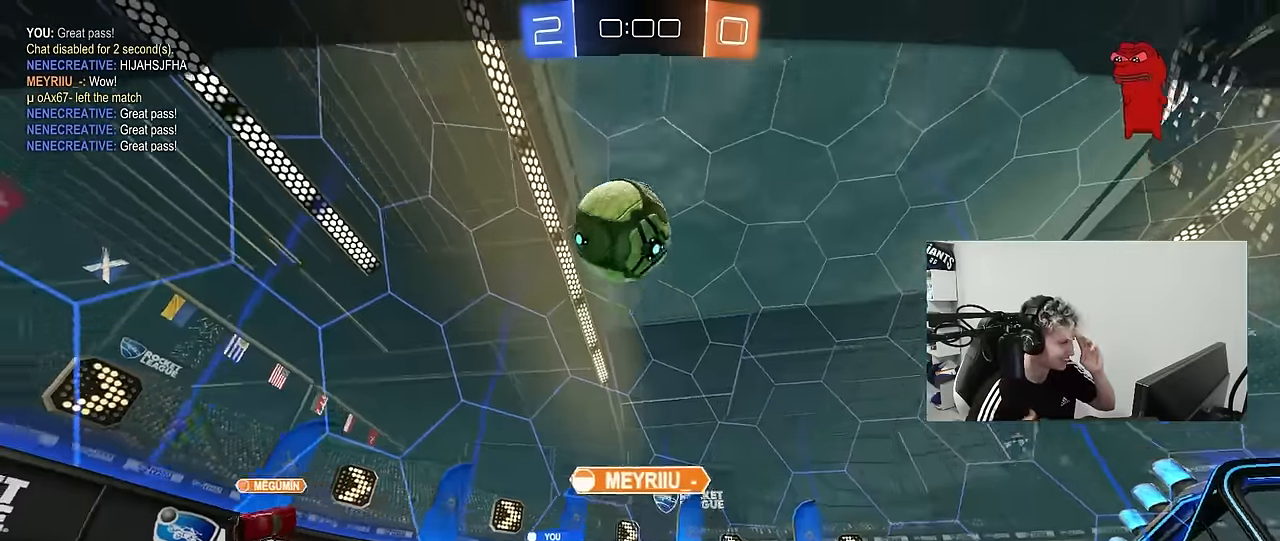
{"keys": [], "mouse": [], "mouse_move": "still", "events": []}
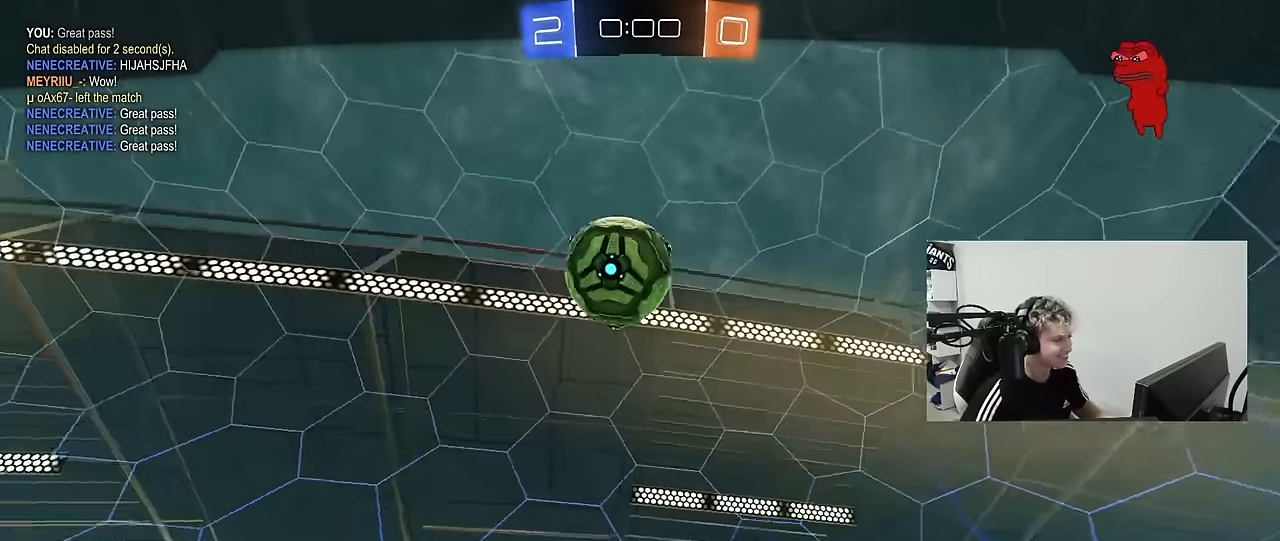
{"keys": ["tab"], "mouse": [], "mouse_move": "still", "events": [[166, "tab", "down"]]}
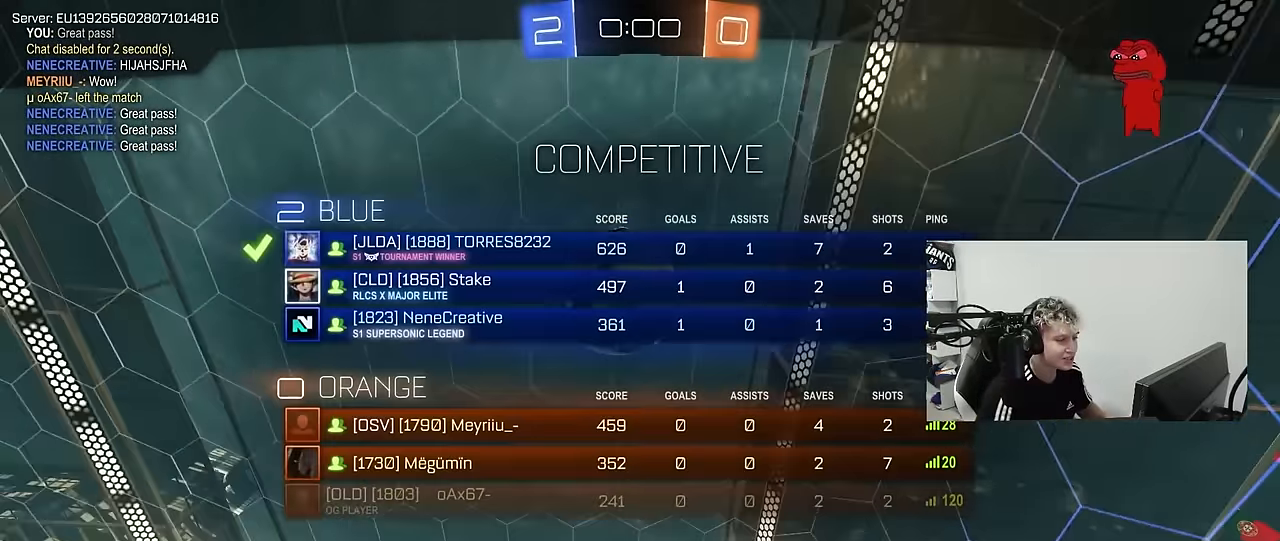
{"keys": ["tab"], "mouse": [], "mouse_move": "still", "events": []}
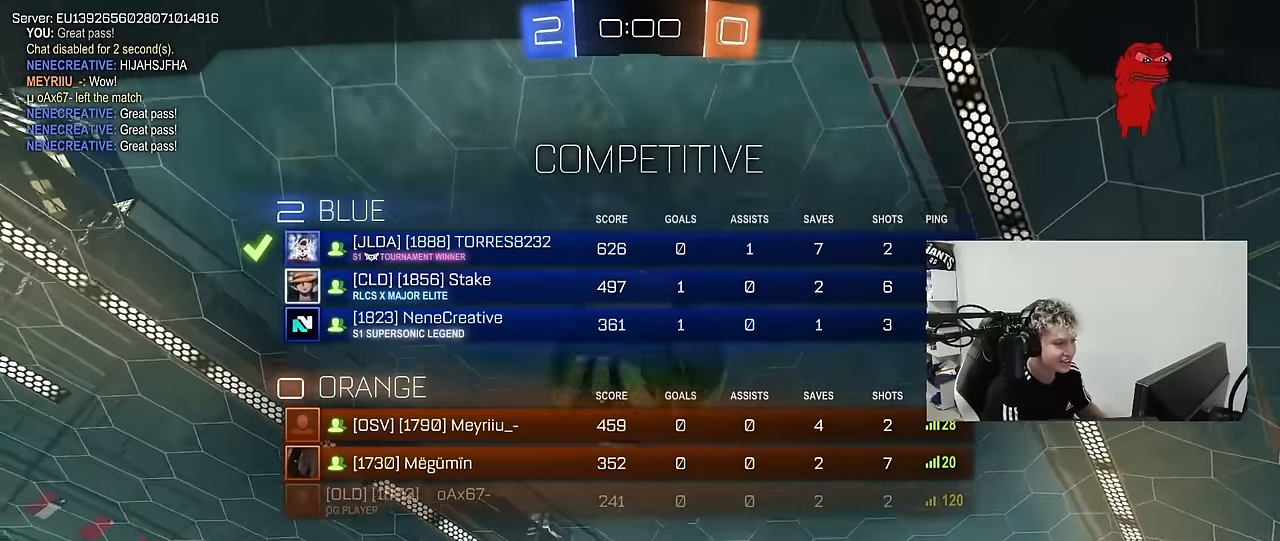
{"keys": [], "mouse": [], "mouse_move": "still", "events": [[66, "tab", "up"]]}
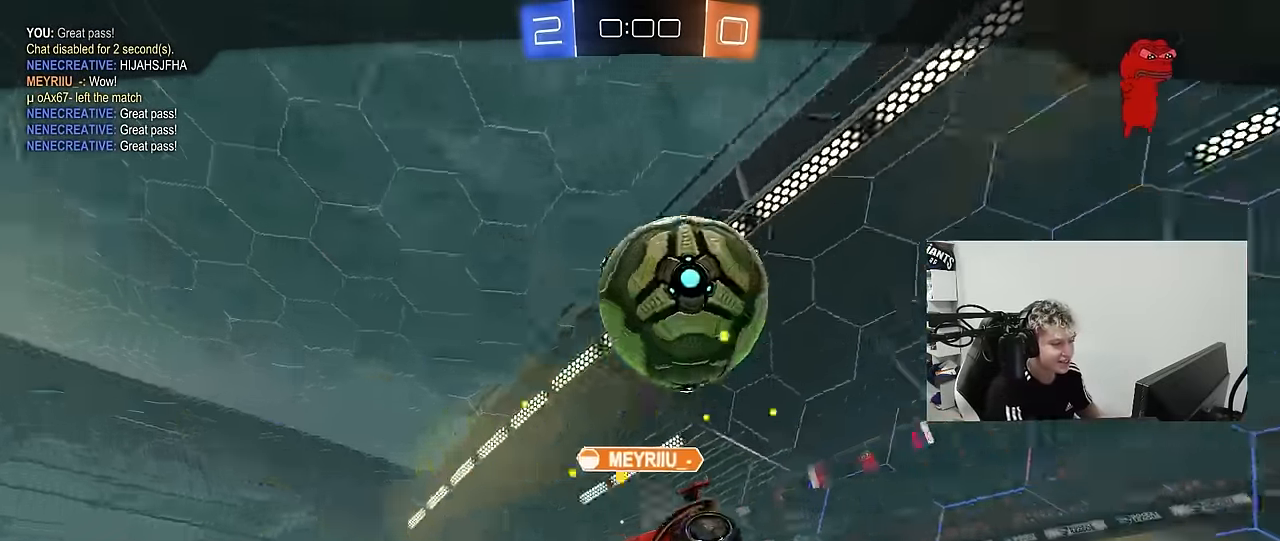
{"keys": [], "mouse": [], "mouse_move": "still", "events": []}
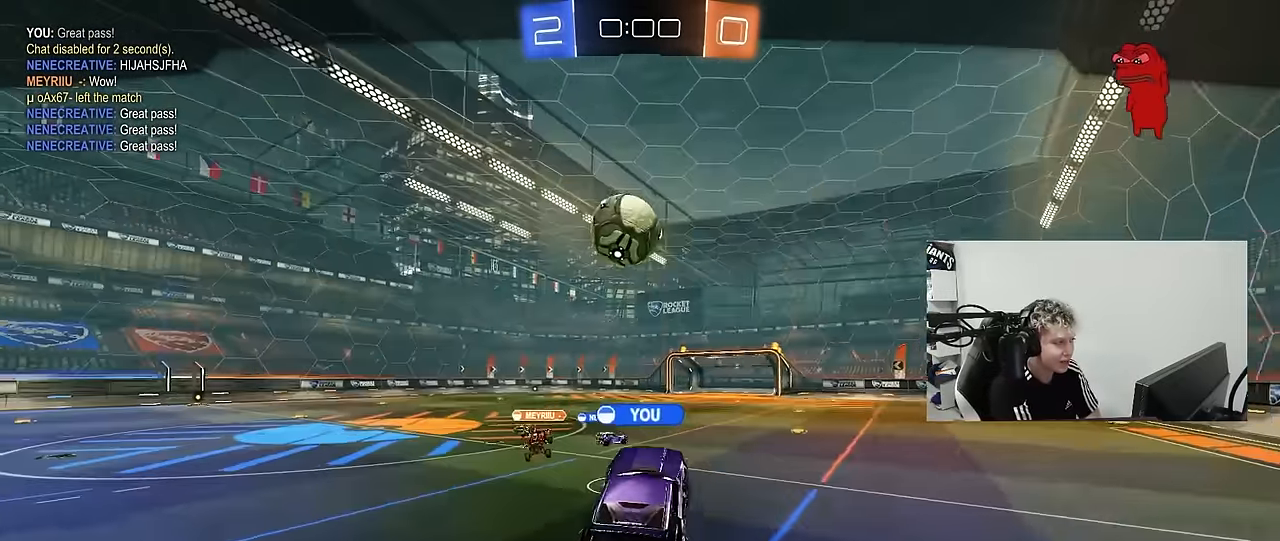
{"keys": [], "mouse": [], "mouse_move": "still", "events": []}
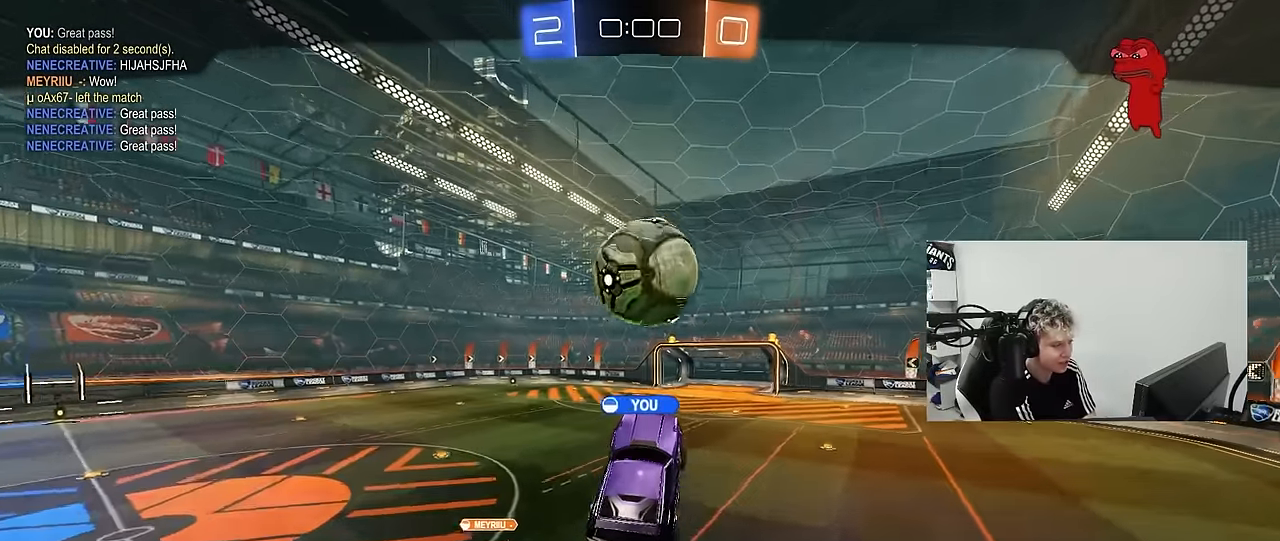
{"keys": [], "mouse": [], "mouse_move": "still", "events": []}
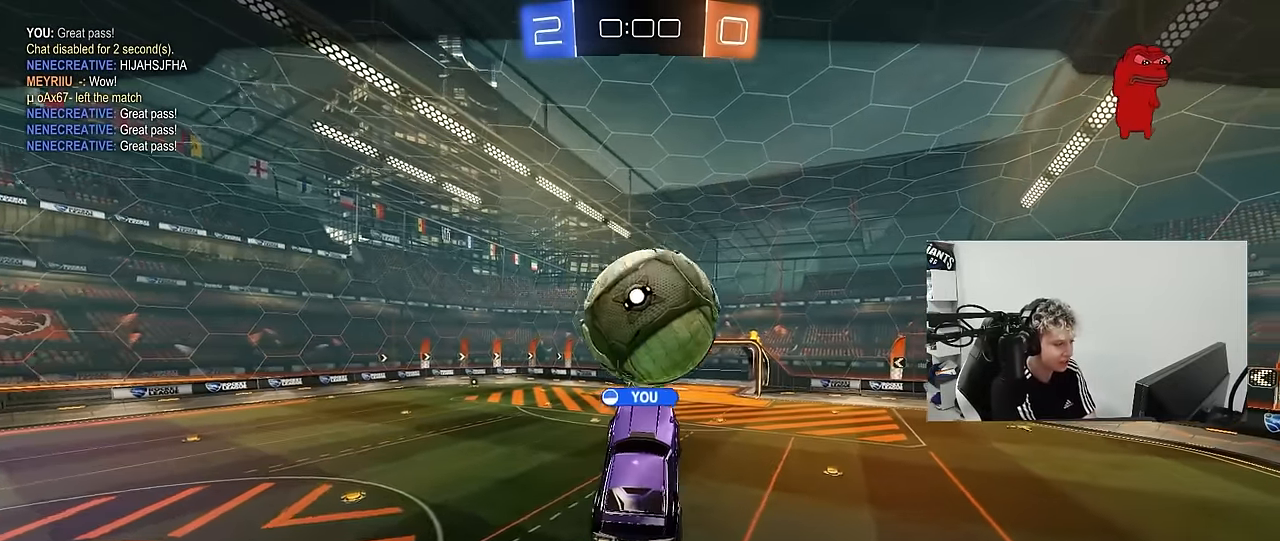
{"keys": [], "mouse": [], "mouse_move": "still", "events": []}
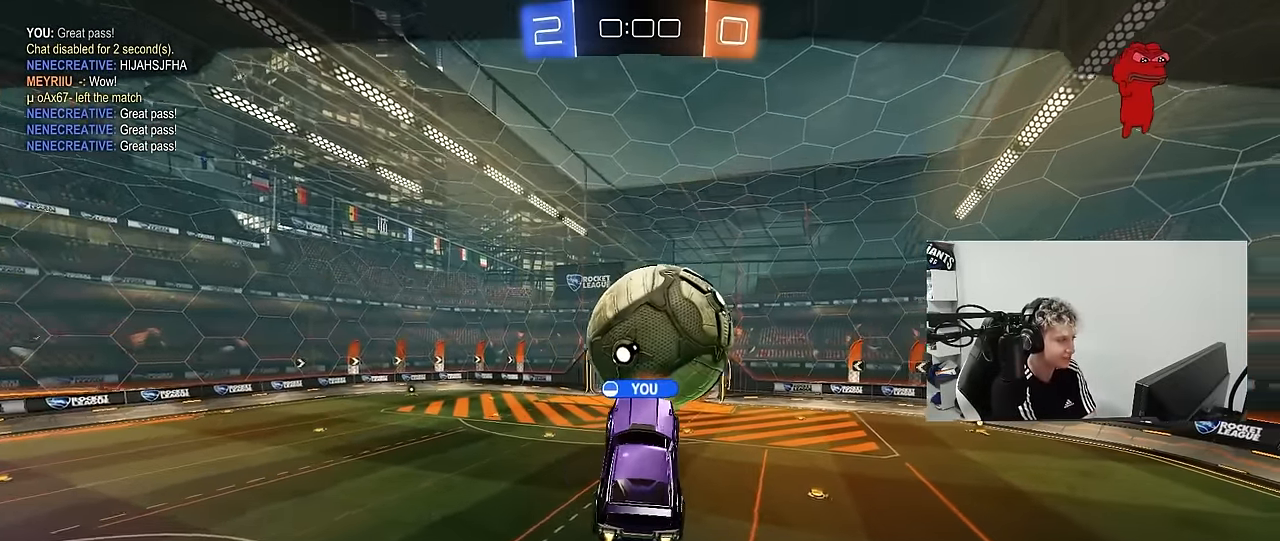
{"keys": [], "mouse": [], "mouse_move": "still", "events": []}
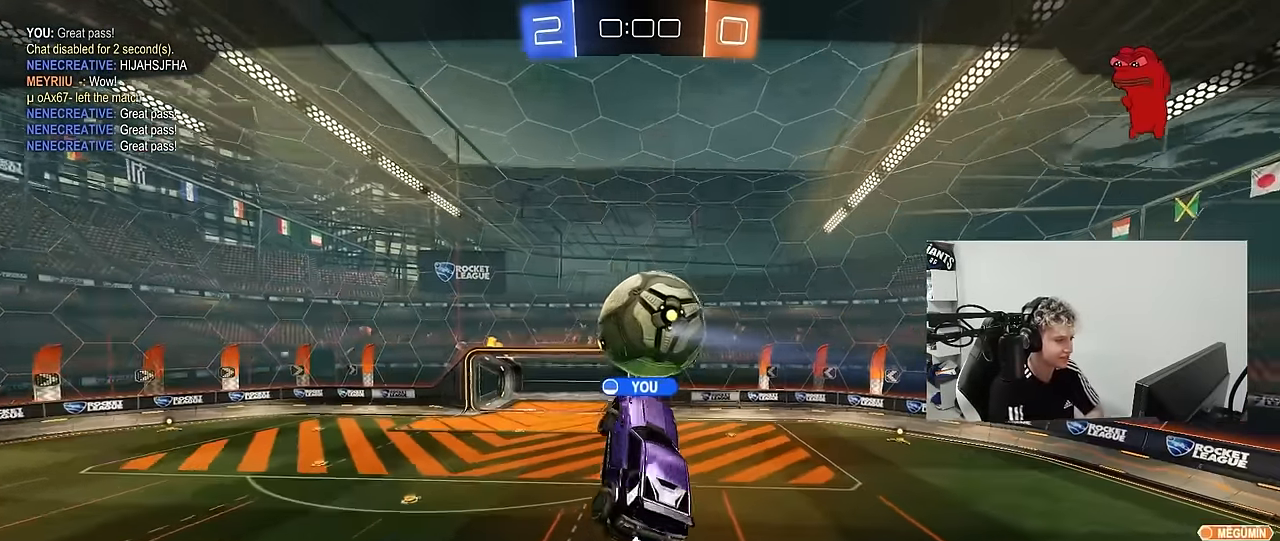
{"keys": [], "mouse": [], "mouse_move": "still", "events": []}
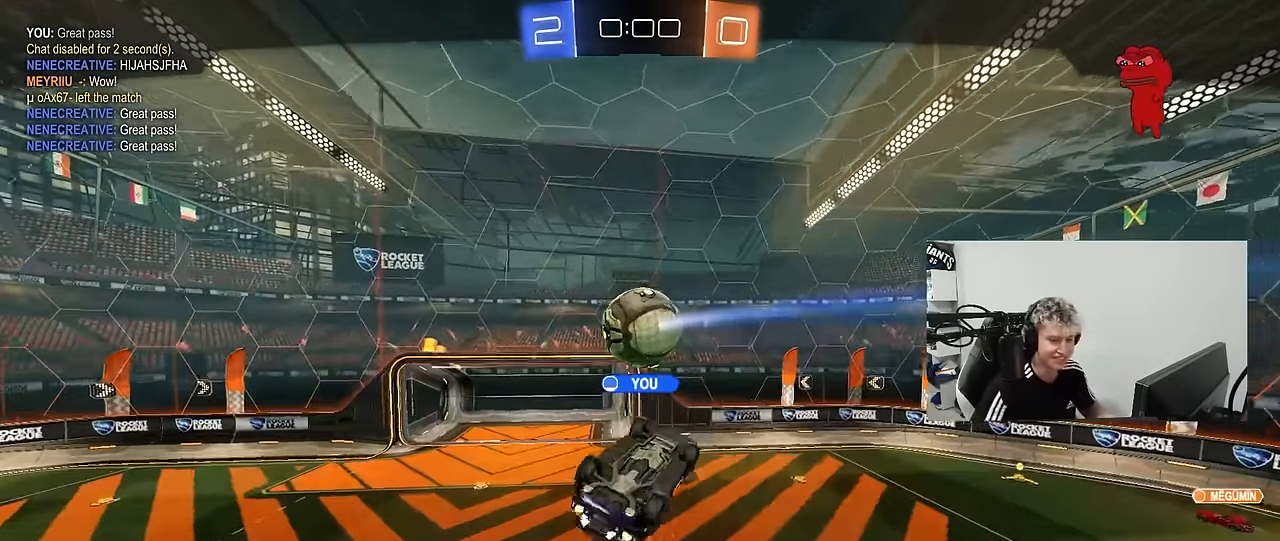
{"keys": [], "mouse": [], "mouse_move": "up-right", "events": []}
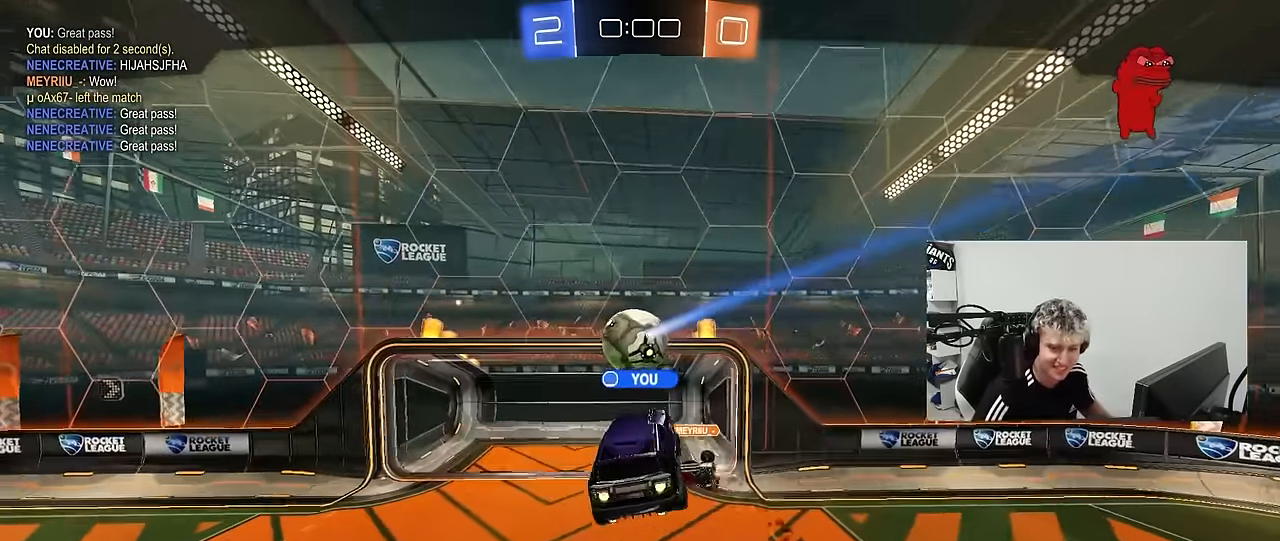
{"keys": [], "mouse": [], "mouse_move": "still", "events": []}
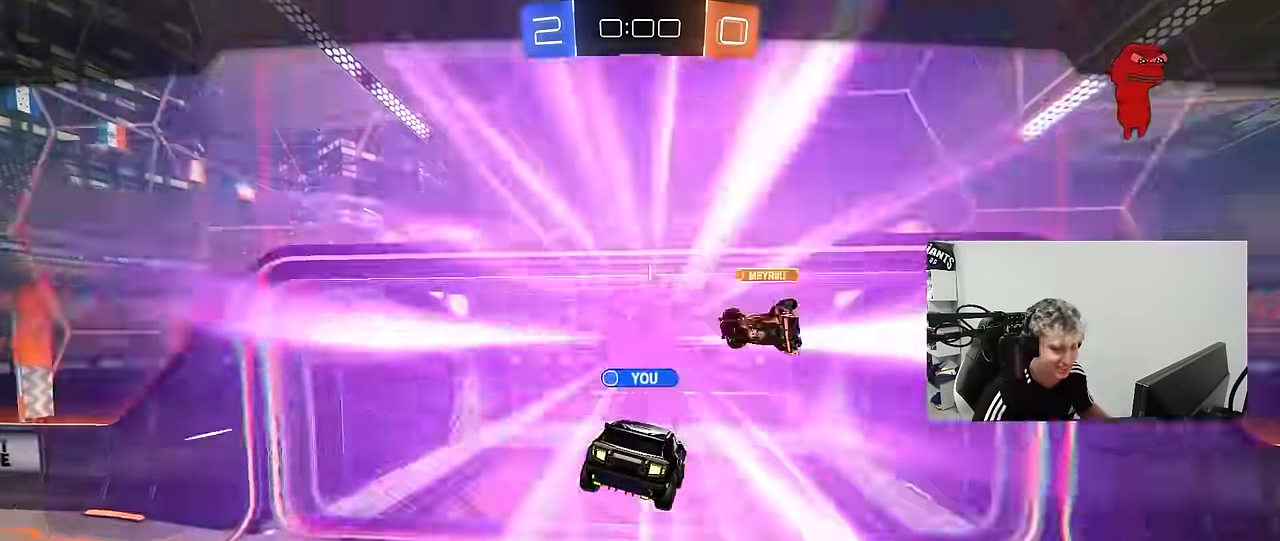
{"keys": [], "mouse": ["right"], "mouse_move": "still", "events": [[116, "mouse_right", "down"], [250, "mouse_right", "up"], [300, "mouse_right", "down"], [434, "mouse_right", "up"], [484, "mouse_right", "down"]]}
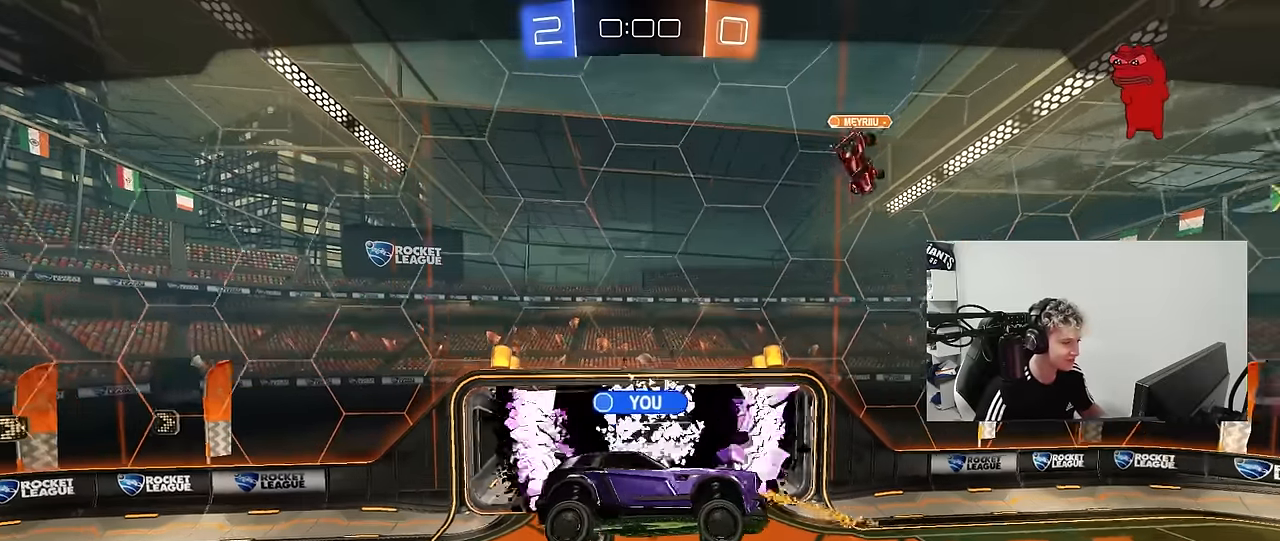
{"keys": [], "mouse": [], "mouse_move": "still", "events": [[117, "mouse_right", "up"], [167, "mouse_right", "down"], [317, "mouse_right", "up"], [367, "mouse_right", "down"], [500, "mouse_right", "up"]]}
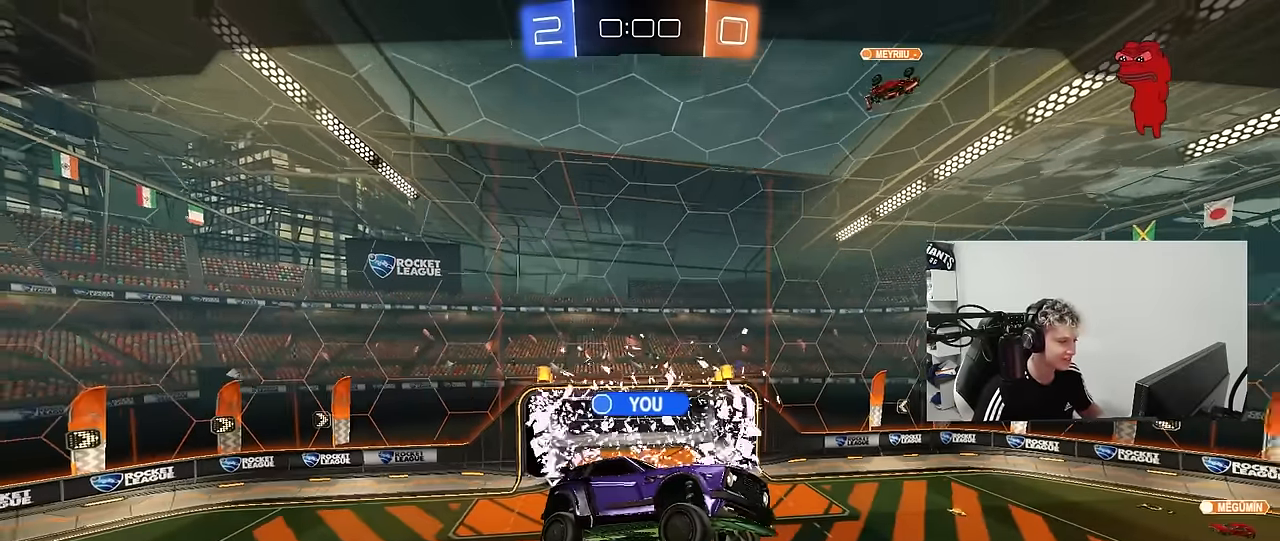
{"keys": [], "mouse": [], "mouse_move": "still", "events": []}
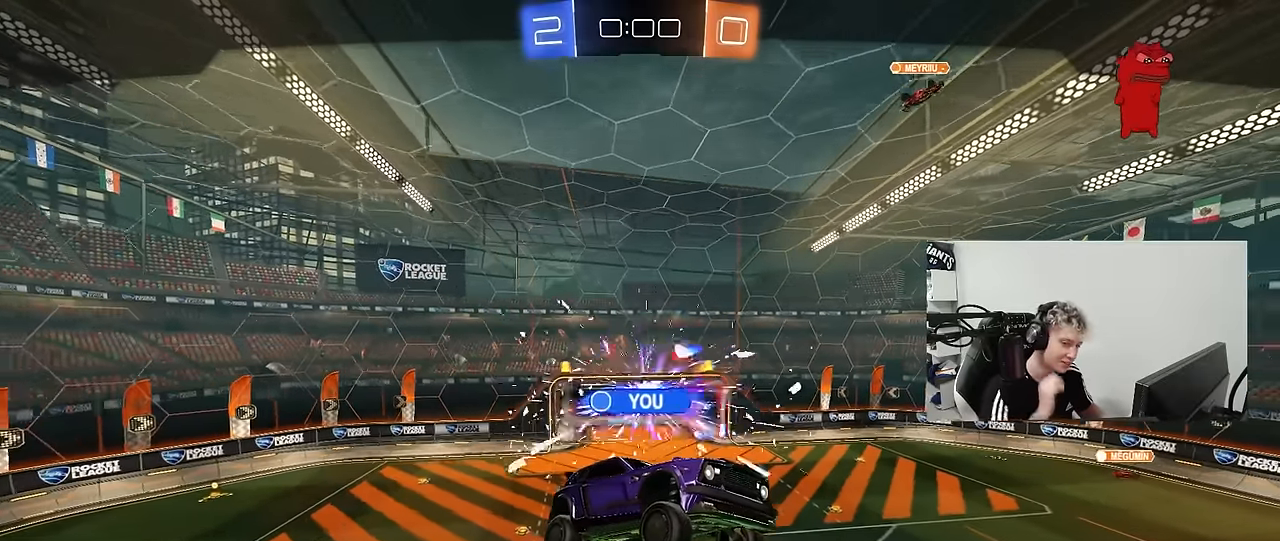
{"keys": [], "mouse": [], "mouse_move": "still", "events": []}
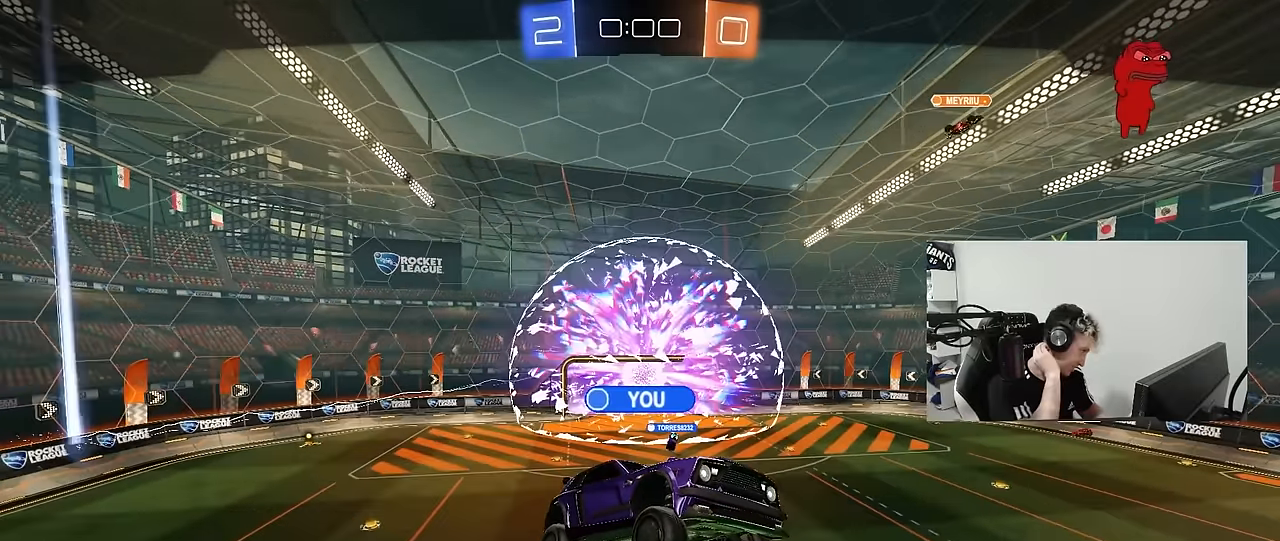
{"keys": [], "mouse": [], "mouse_move": "still", "events": []}
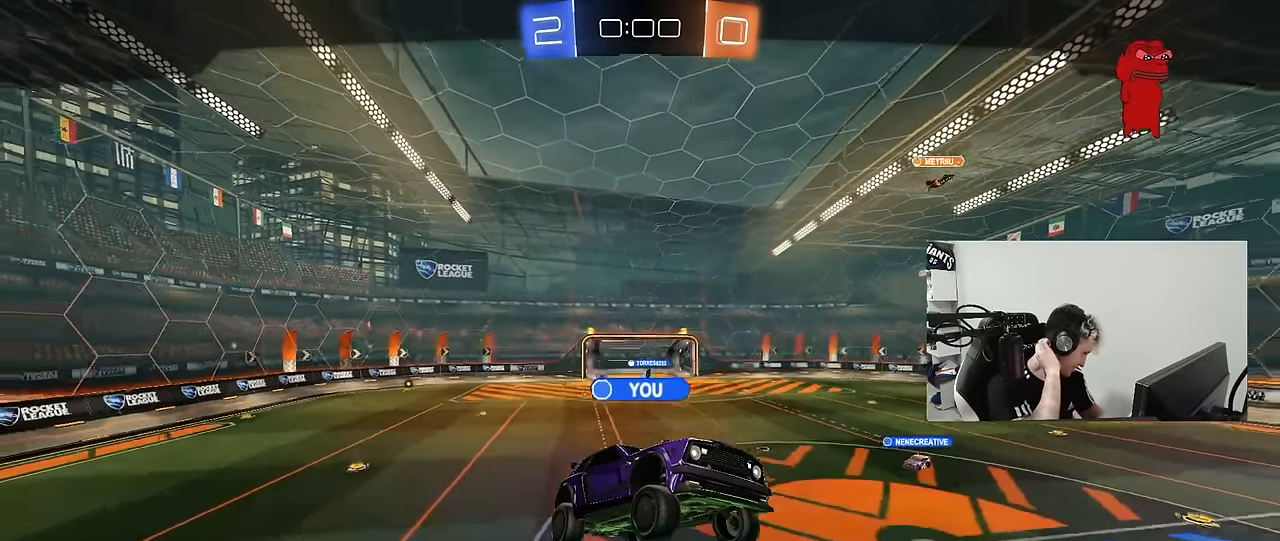
{"keys": [], "mouse": [], "mouse_move": "still", "events": []}
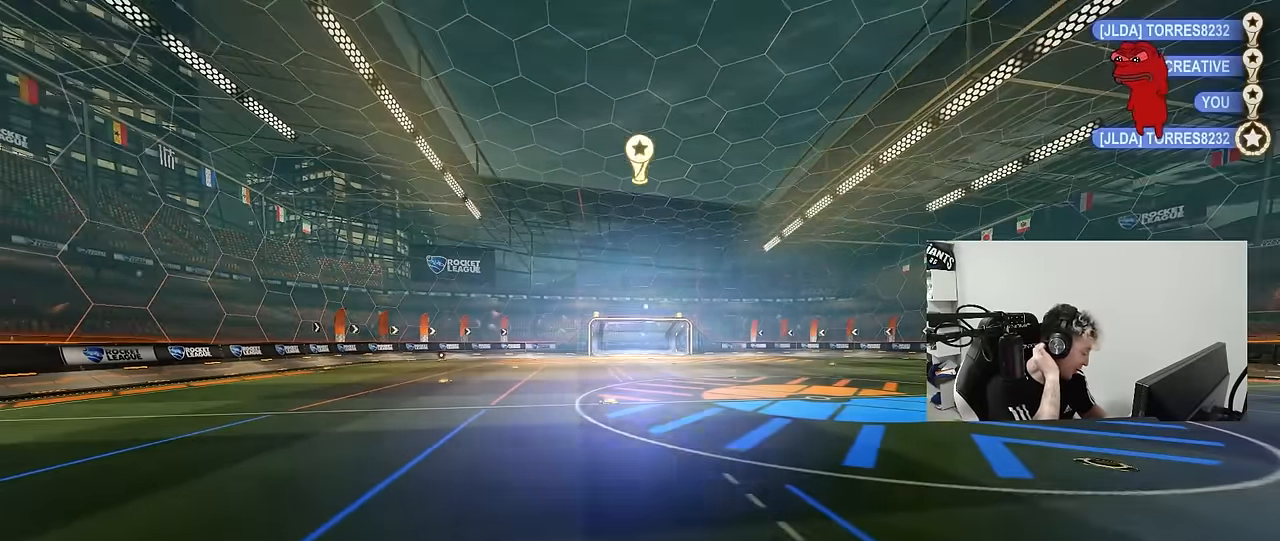
{"keys": [], "mouse": [], "mouse_move": "still", "events": []}
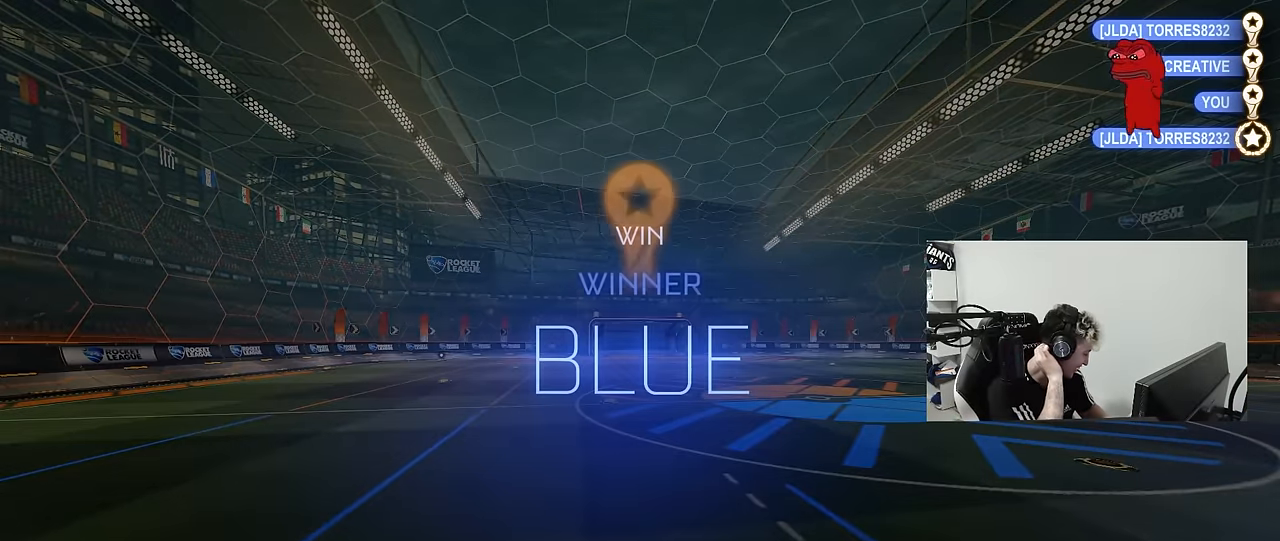
{"keys": [], "mouse": [], "mouse_move": "still", "events": []}
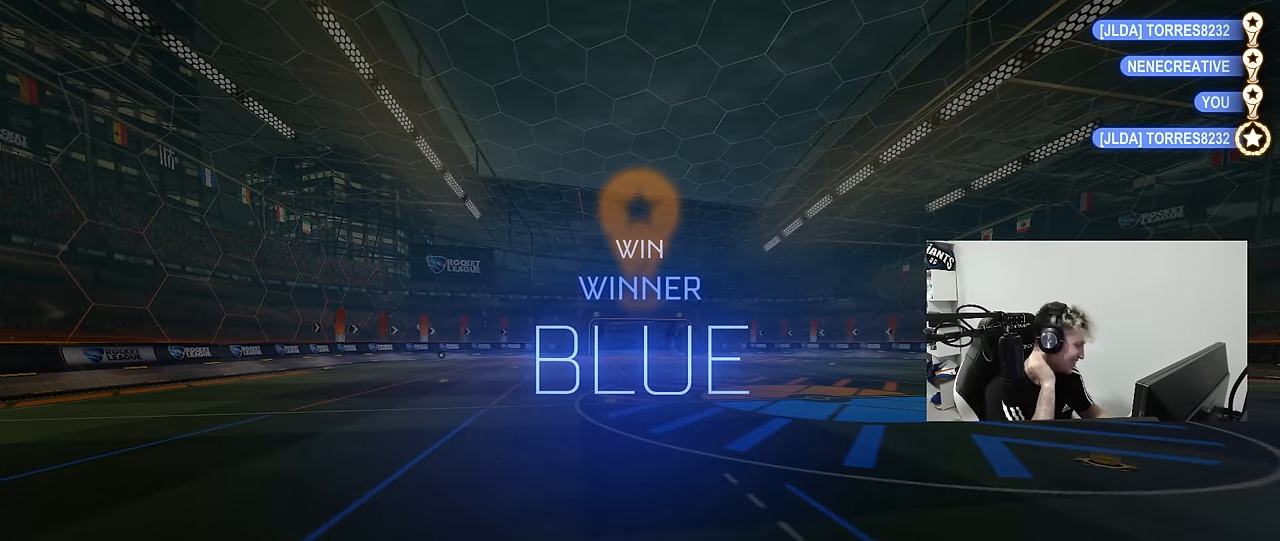
{"keys": [], "mouse": [], "mouse_move": "still", "events": []}
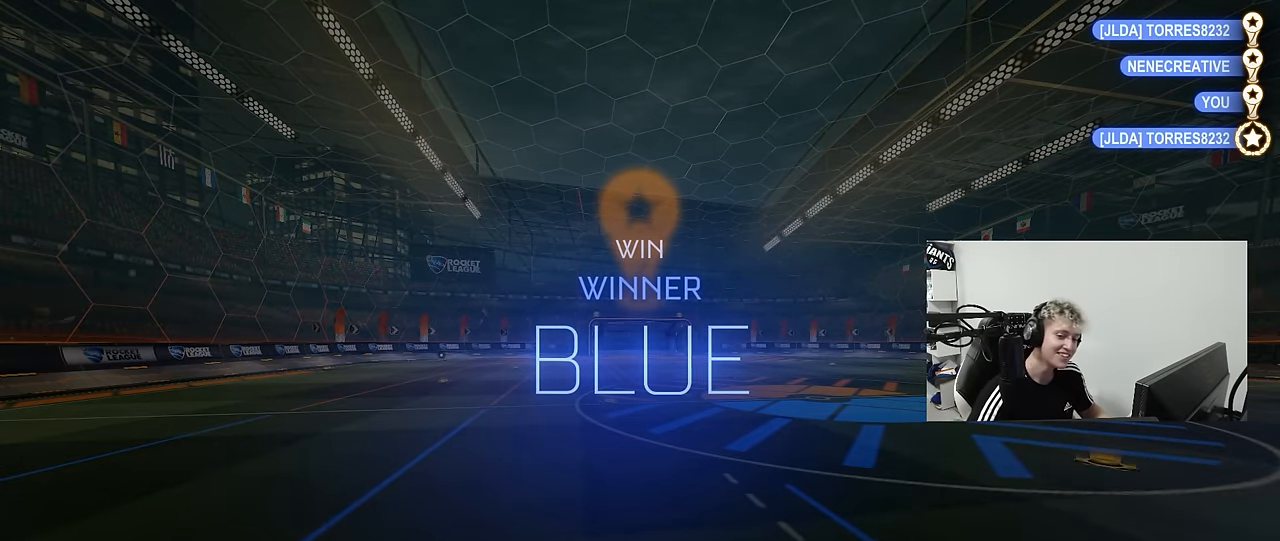
{"keys": ["tab"], "mouse": [], "mouse_move": "still", "events": [[484, "tab", "down"]]}
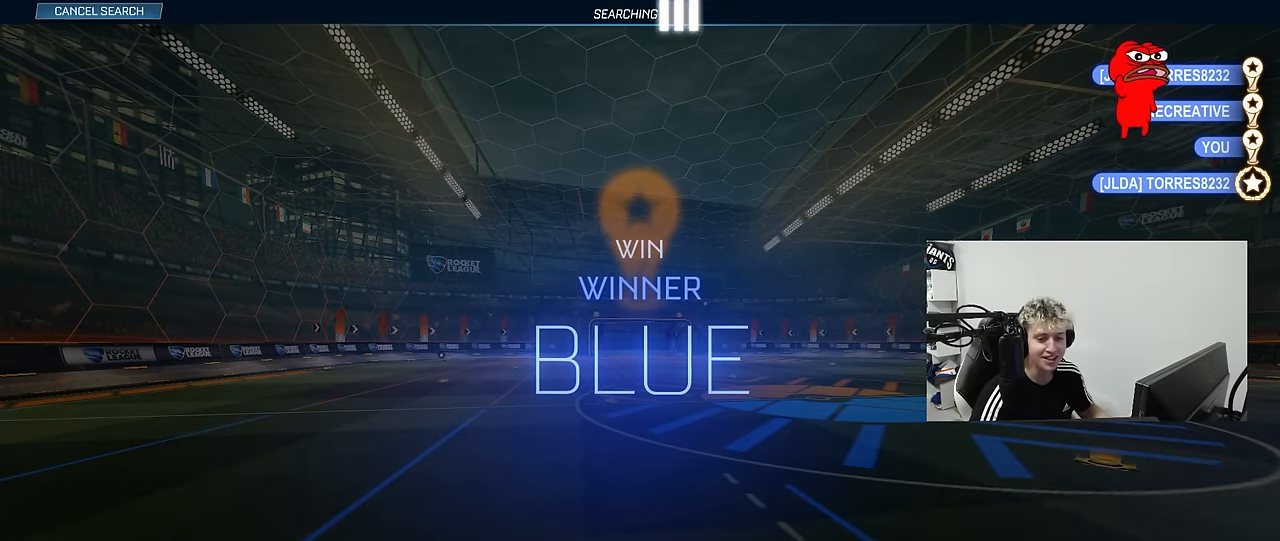
{"keys": [], "mouse": [], "mouse_move": "still", "events": [[84, "tab", "up"]]}
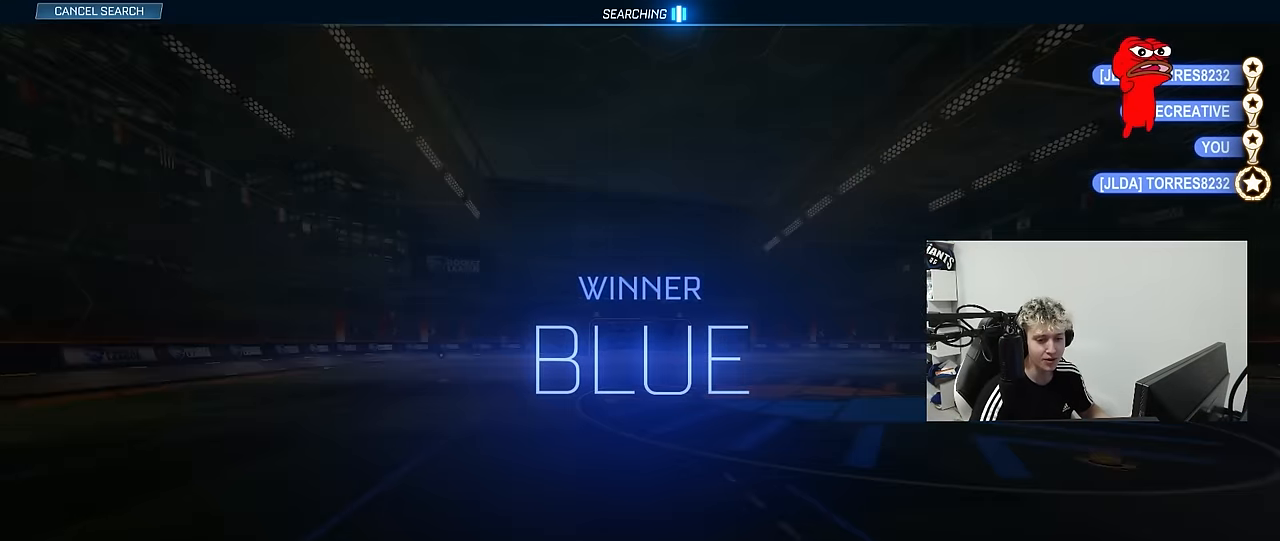
{"keys": [], "mouse": [], "mouse_move": "still", "events": []}